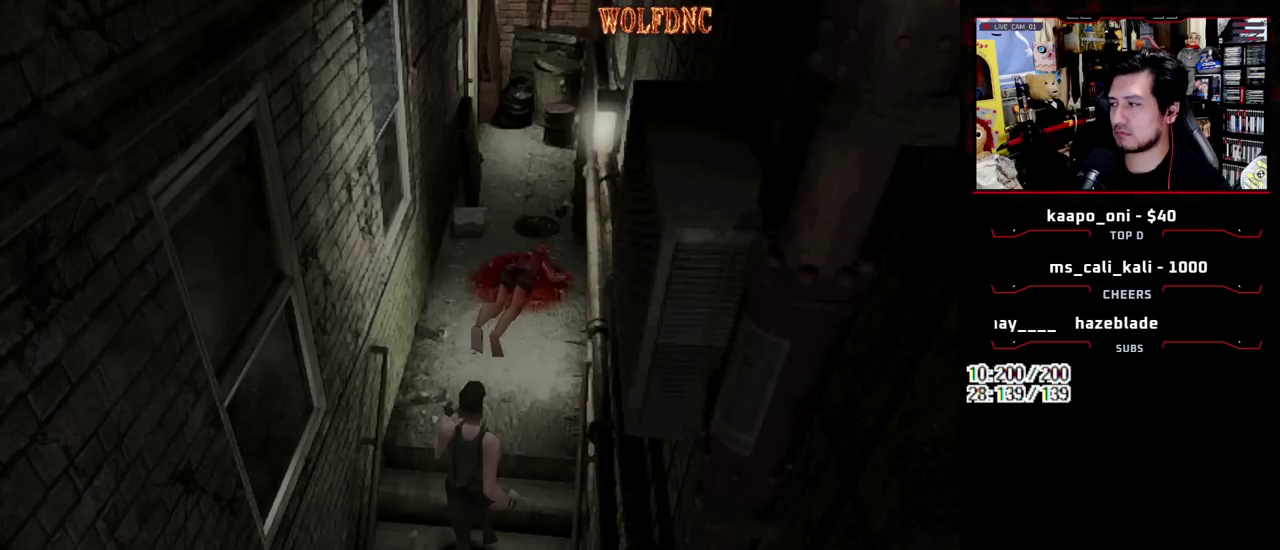
Gameplay with a controller (PlayStation layout); each line is a JSON object with the inputs held at the frame after it. "events" lists button and stick changes between this image and that frame as [ms after this image, input, new state], when the widget could be followed in between. Not read: L3 R3 SELECT.
{"buttons": ["SQUARE", "DPAD_UP"], "events": []}
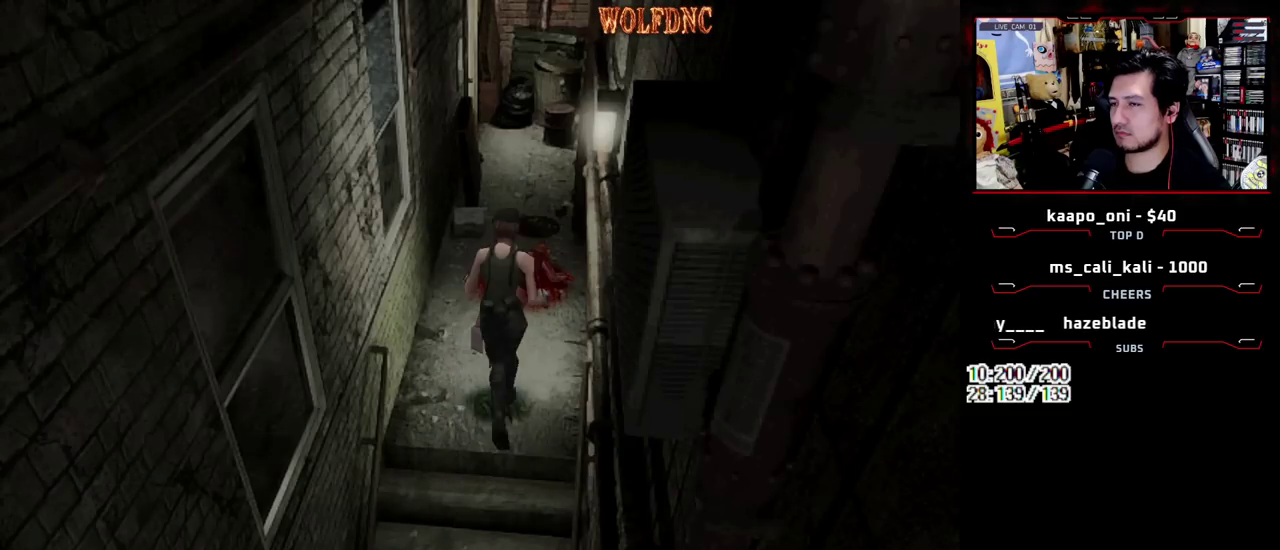
{"buttons": ["SQUARE", "DPAD_UP"], "events": []}
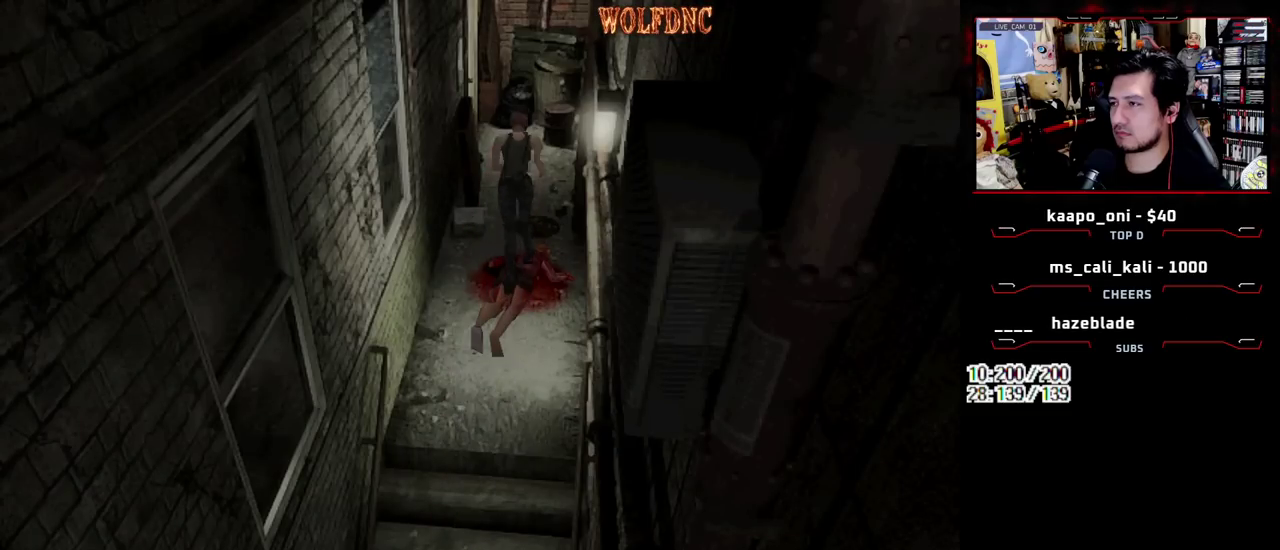
{"buttons": ["SQUARE", "DPAD_UP", "DPAD_LEFT"], "events": [[417, "DPAD_LEFT", "down"]]}
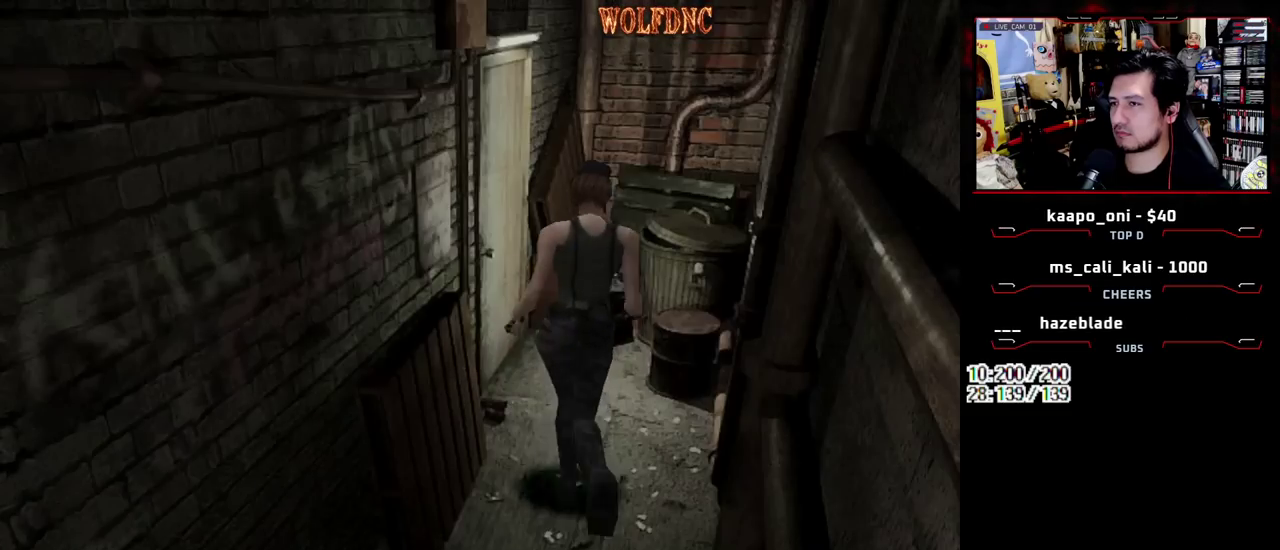
{"buttons": ["CROSS", "SQUARE", "DPAD_UP"], "events": [[167, "CROSS", "down"], [483, "DPAD_LEFT", "up"]]}
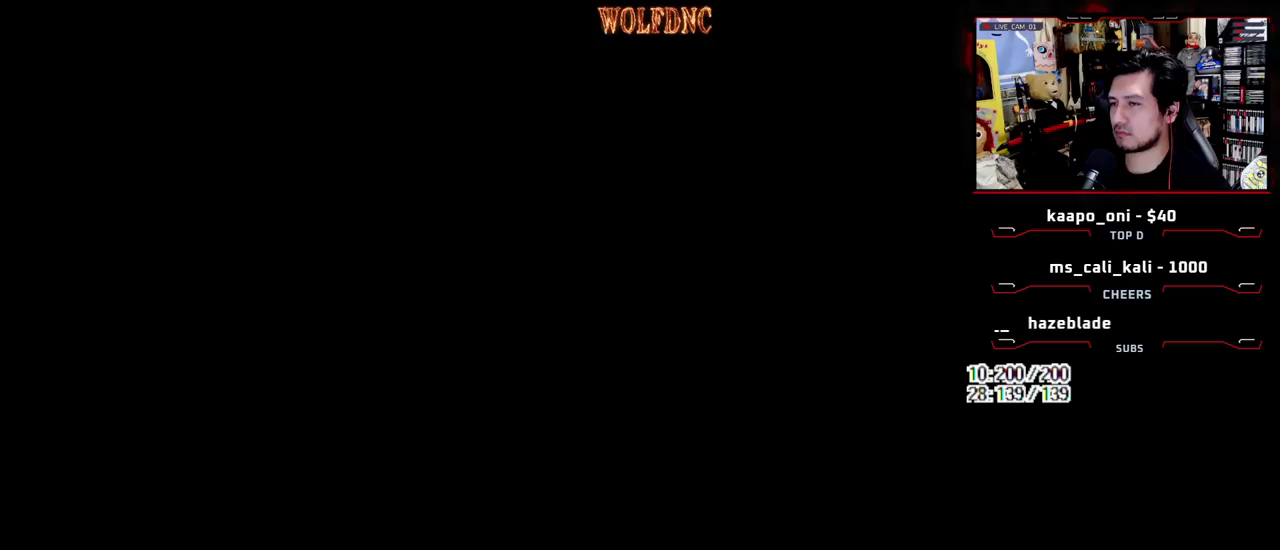
{"buttons": [], "events": [[133, "CROSS", "up"], [133, "SQUARE", "up"], [167, "DPAD_UP", "up"]]}
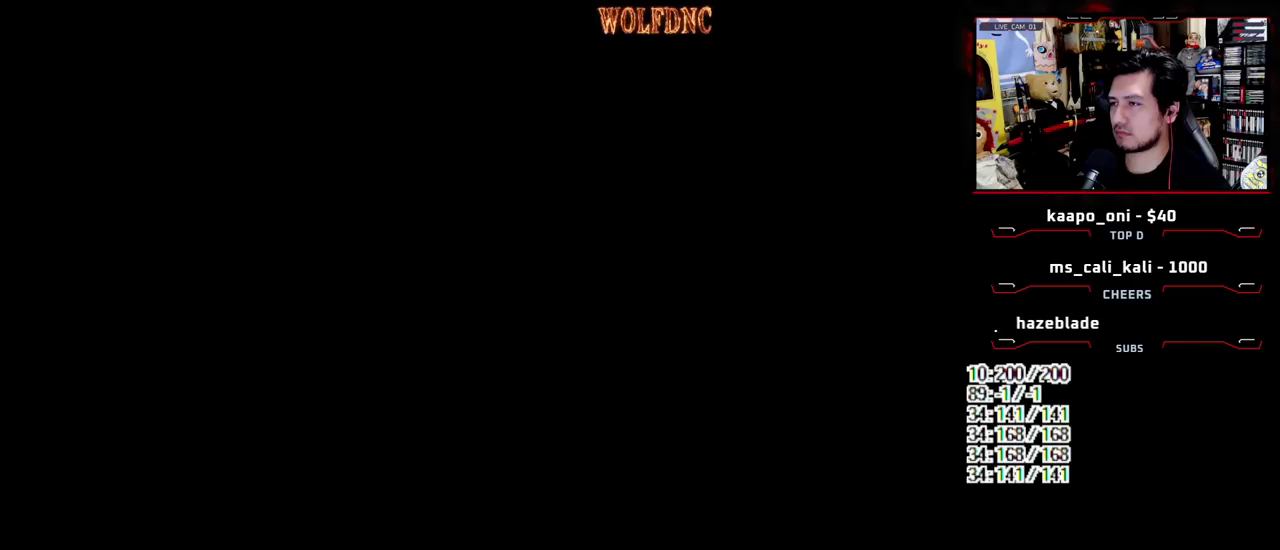
{"buttons": ["R1"], "events": [[333, "R1", "down"]]}
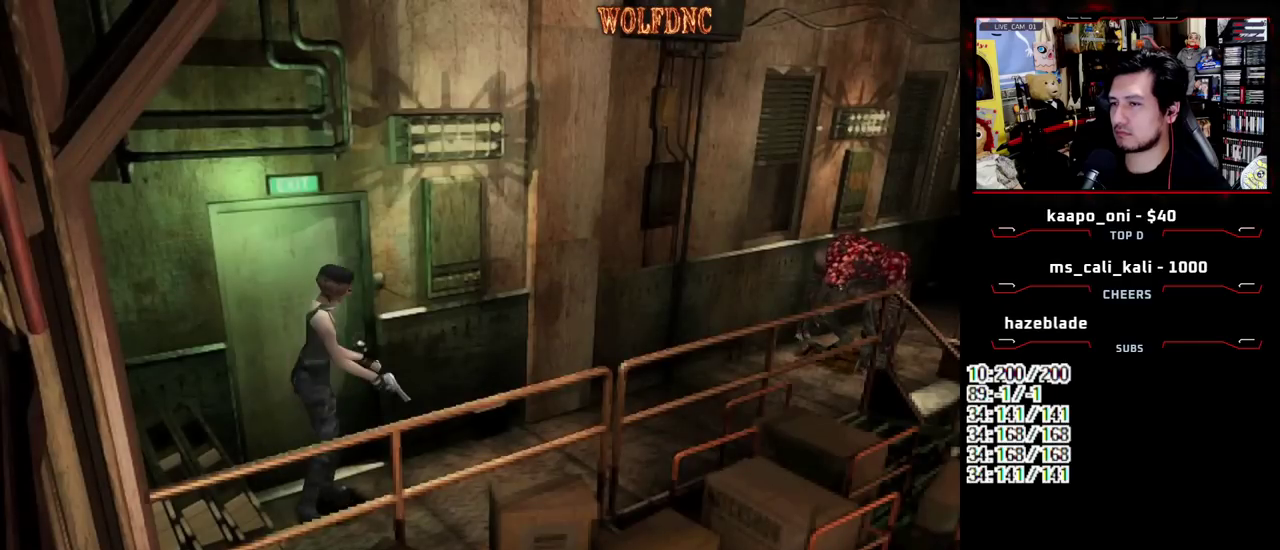
{"buttons": [], "events": [[167, "CROSS", "down"], [400, "CROSS", "up"], [433, "R1", "up"]]}
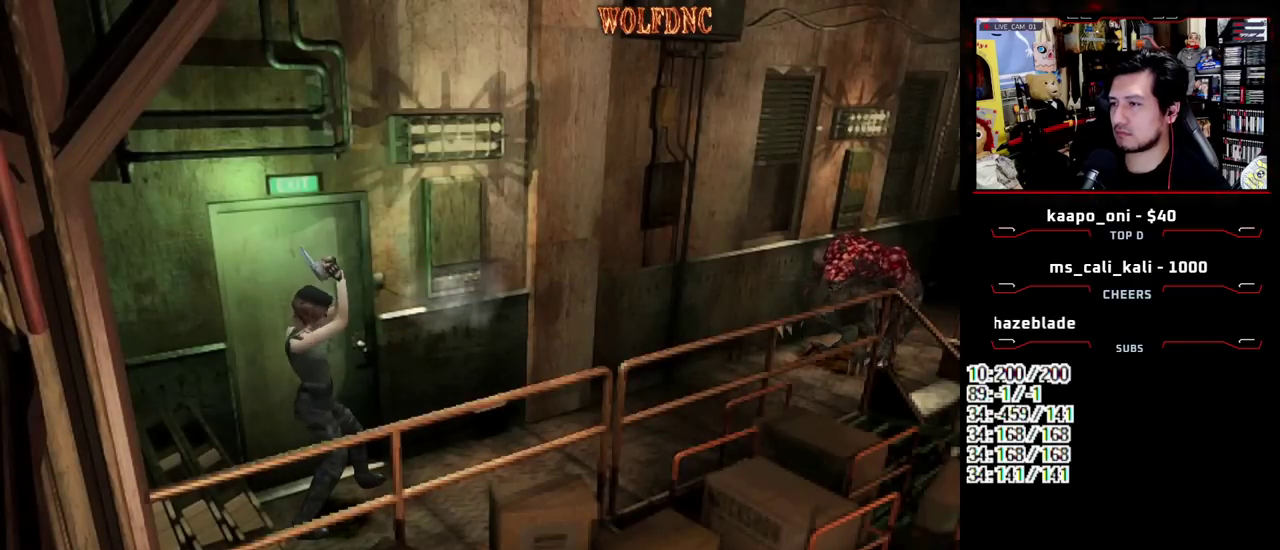
{"buttons": [], "events": [[400, "CIRCLE", "down"], [500, "CIRCLE", "up"]]}
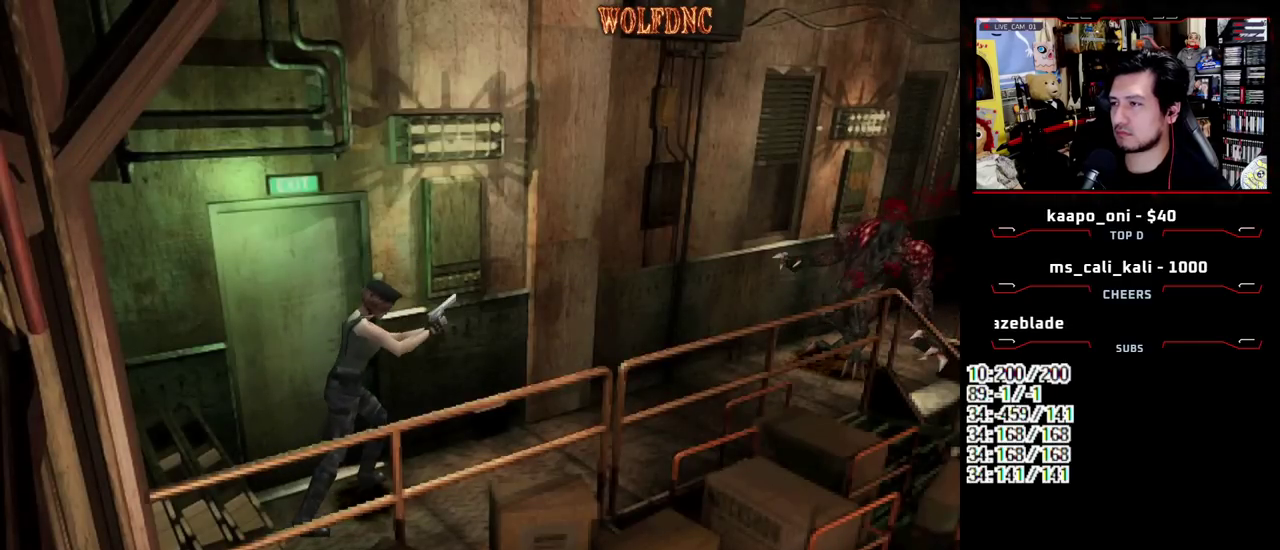
{"buttons": ["CIRCLE"], "events": [[50, "CIRCLE", "down"]]}
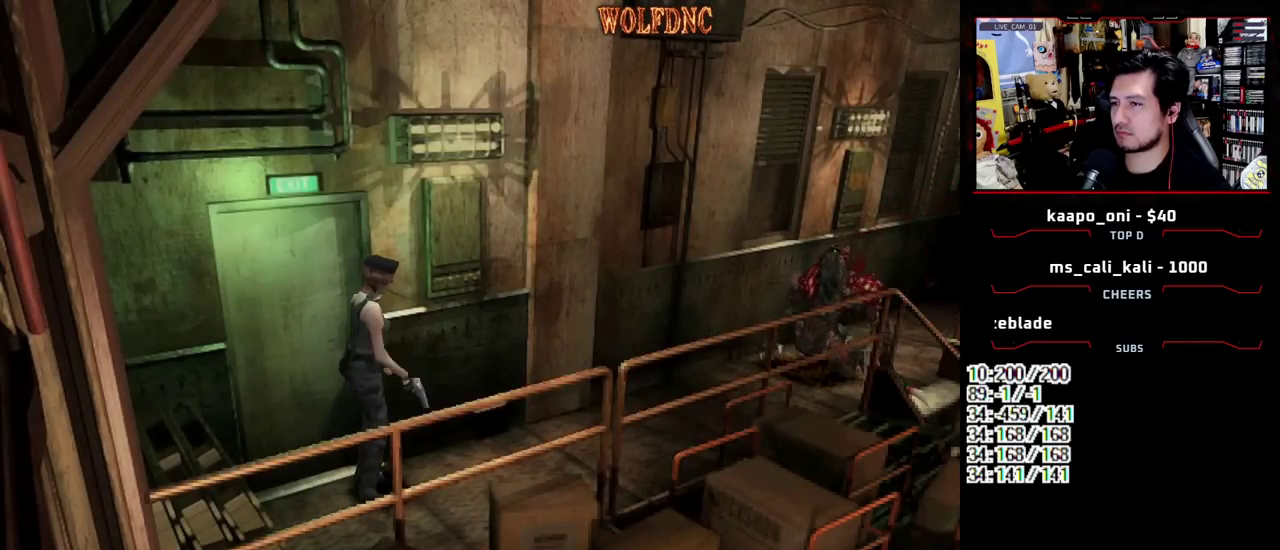
{"buttons": [], "events": [[17, "CIRCLE", "up"], [67, "CIRCLE", "down"], [117, "CIRCLE", "up"], [200, "CIRCLE", "down"], [250, "CIRCLE", "up"]]}
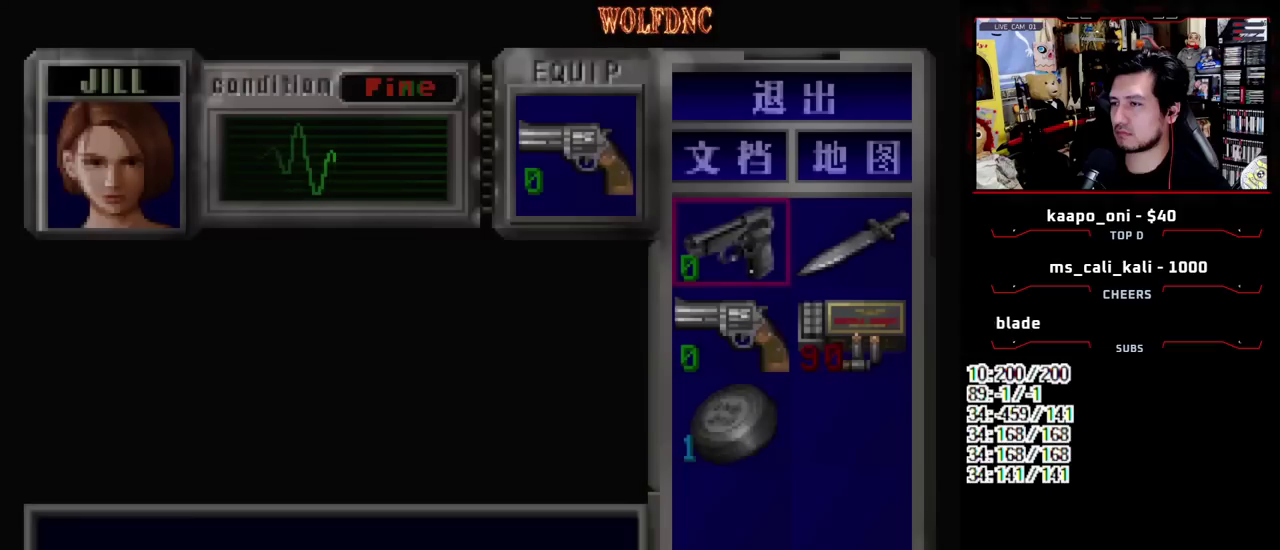
{"buttons": ["DPAD_DOWN"], "events": [[133, "CROSS", "down"], [267, "CROSS", "up"], [317, "DPAD_DOWN", "down"], [400, "CROSS", "down"], [500, "CROSS", "up"]]}
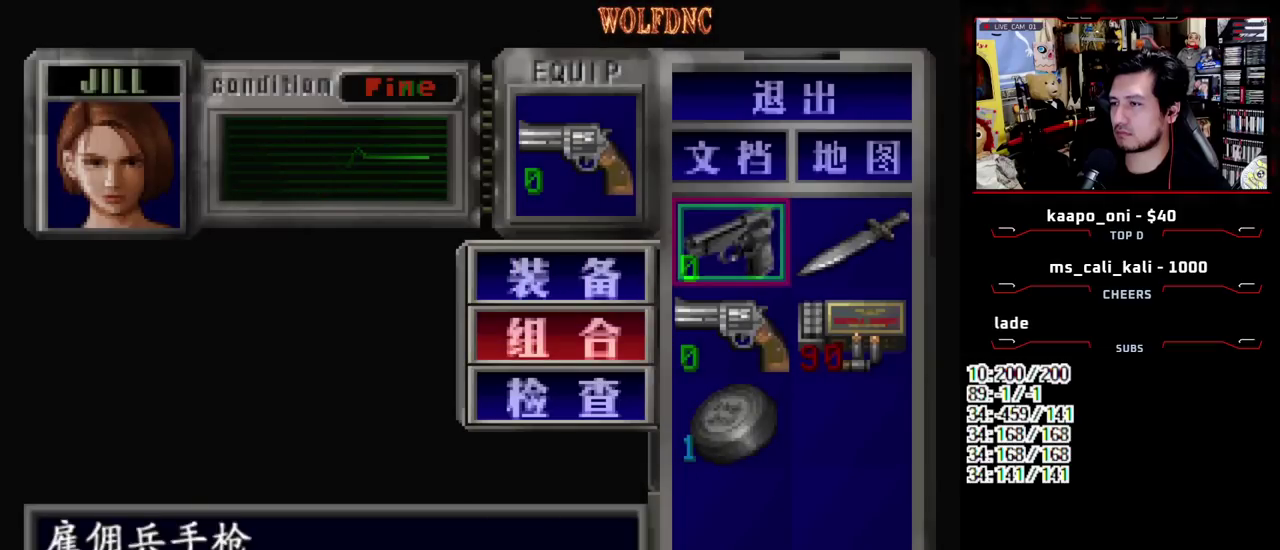
{"buttons": ["CROSS"], "events": [[50, "DPAD_DOWN", "up"], [50, "DPAD_RIGHT", "down"], [150, "CROSS", "down"], [183, "DPAD_RIGHT", "up"], [233, "CROSS", "up"], [417, "CROSS", "down"]]}
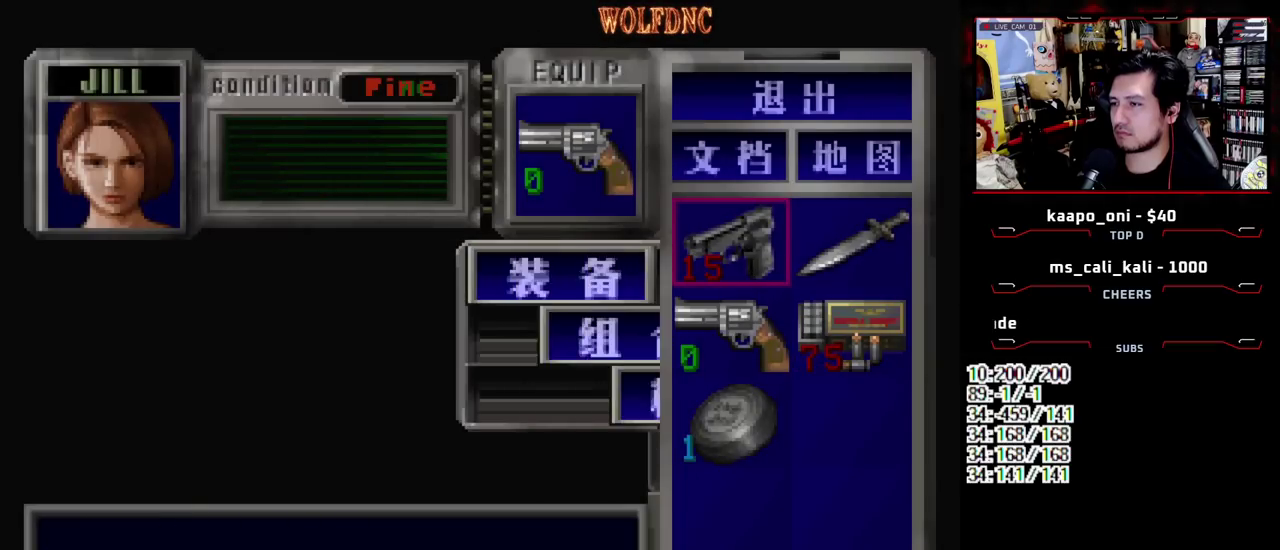
{"buttons": [], "events": [[17, "CROSS", "up"], [67, "CROSS", "down"], [167, "CROSS", "up"], [300, "SQUARE", "down"], [433, "SQUARE", "up"]]}
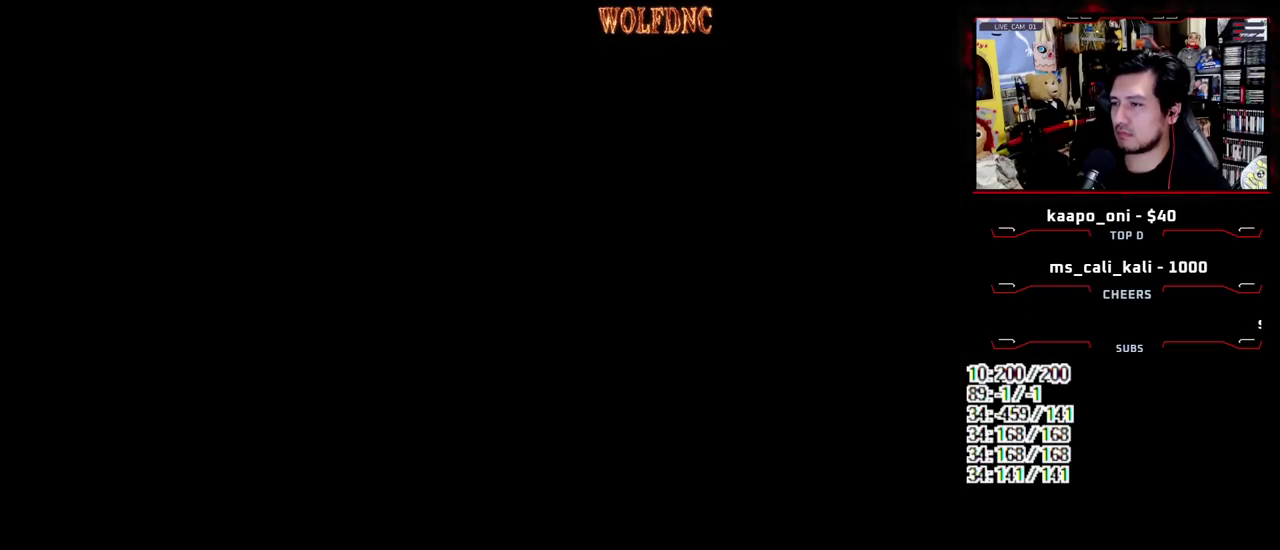
{"buttons": [], "events": []}
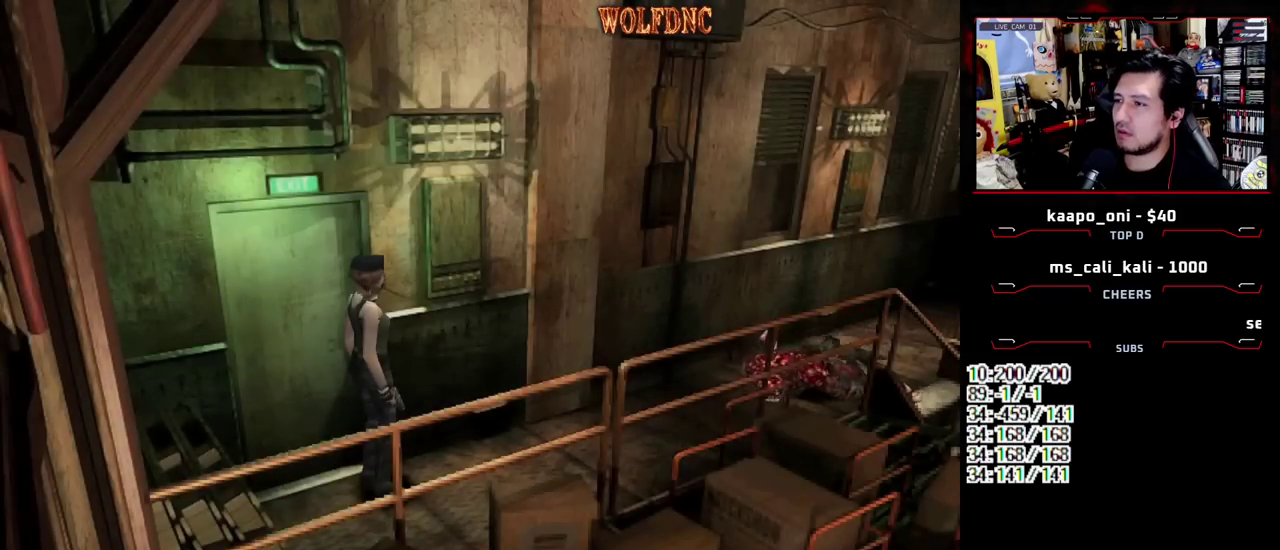
{"buttons": ["DPAD_LEFT"], "events": [[233, "DPAD_LEFT", "down"]]}
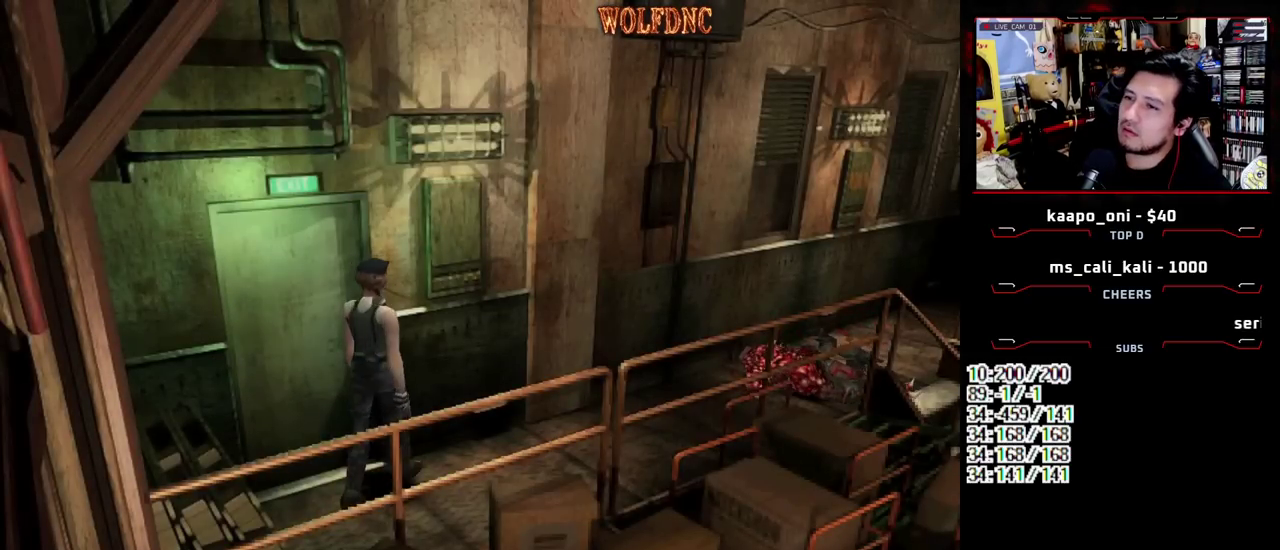
{"buttons": ["CROSS"], "events": [[150, "DPAD_UP", "down"], [200, "CROSS", "down"], [300, "CROSS", "up"], [350, "CROSS", "down"], [400, "DPAD_LEFT", "up"], [433, "DPAD_UP", "up"]]}
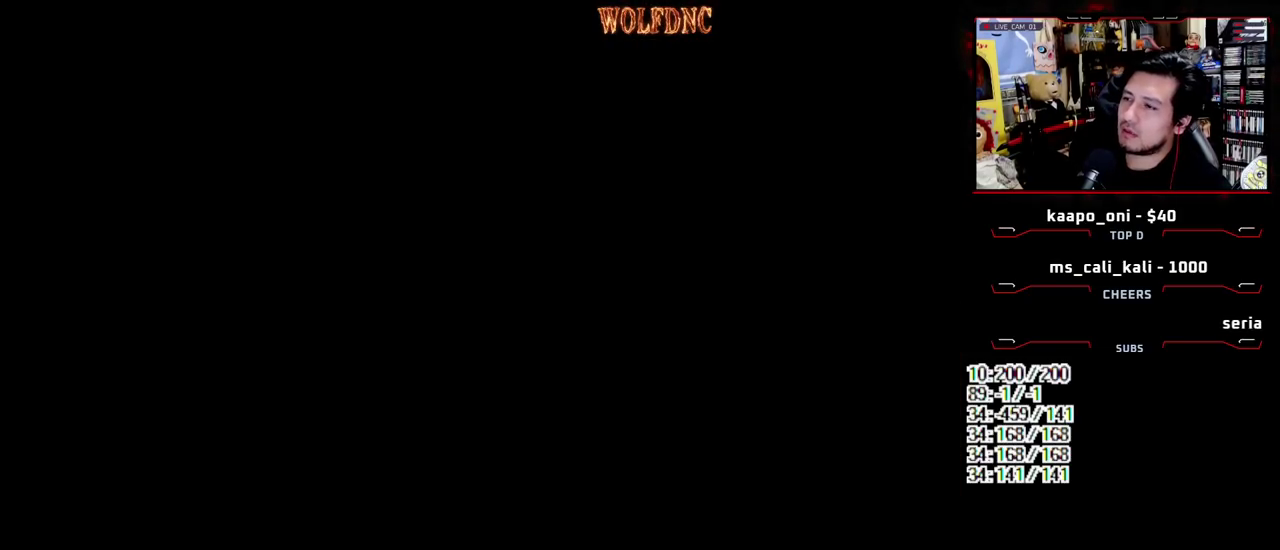
{"buttons": [], "events": [[83, "CROSS", "up"], [133, "CROSS", "down"], [317, "CROSS", "up"]]}
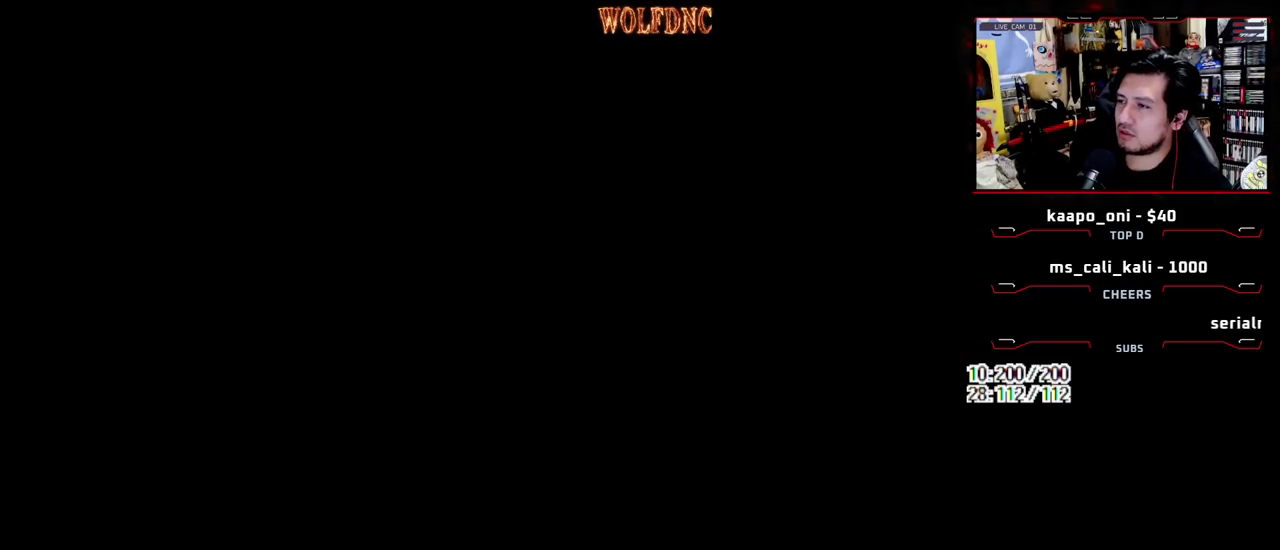
{"buttons": ["CROSS"], "events": [[150, "DPAD_DOWN", "down"], [233, "SQUARE", "down"], [383, "CROSS", "down"], [383, "DPAD_DOWN", "up"], [417, "SQUARE", "up"]]}
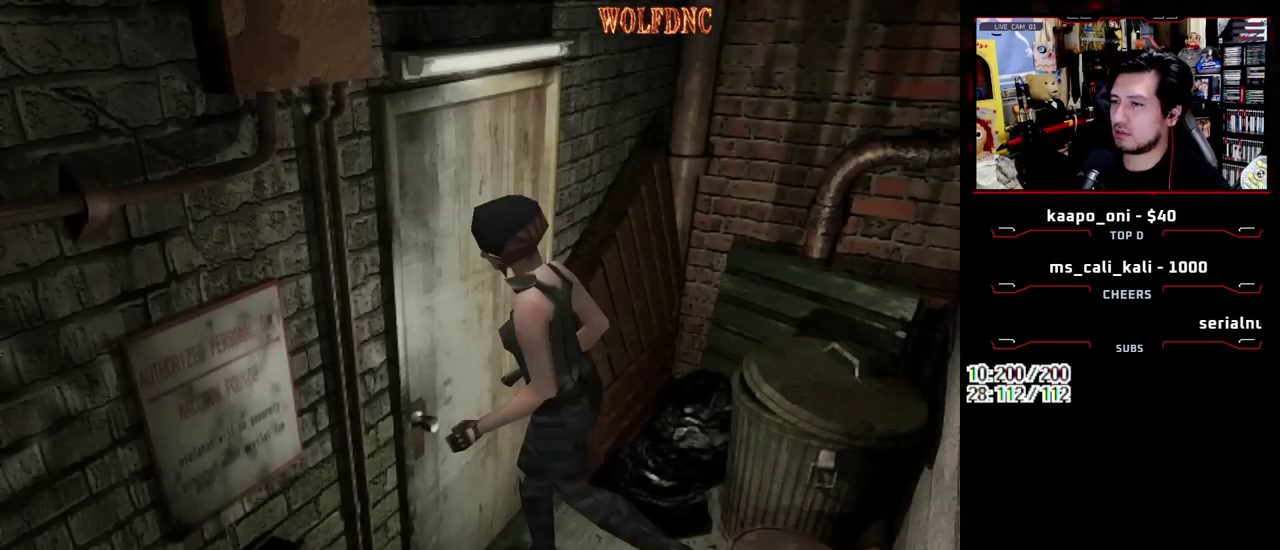
{"buttons": [], "events": [[200, "CROSS", "up"], [250, "CROSS", "down"], [433, "CROSS", "up"]]}
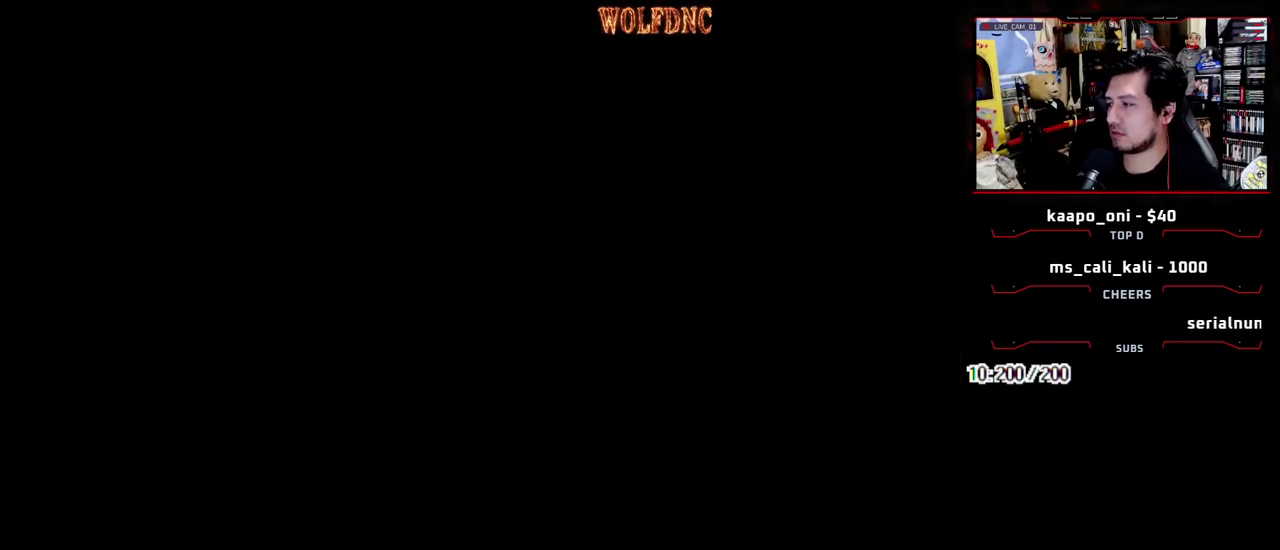
{"buttons": [], "events": []}
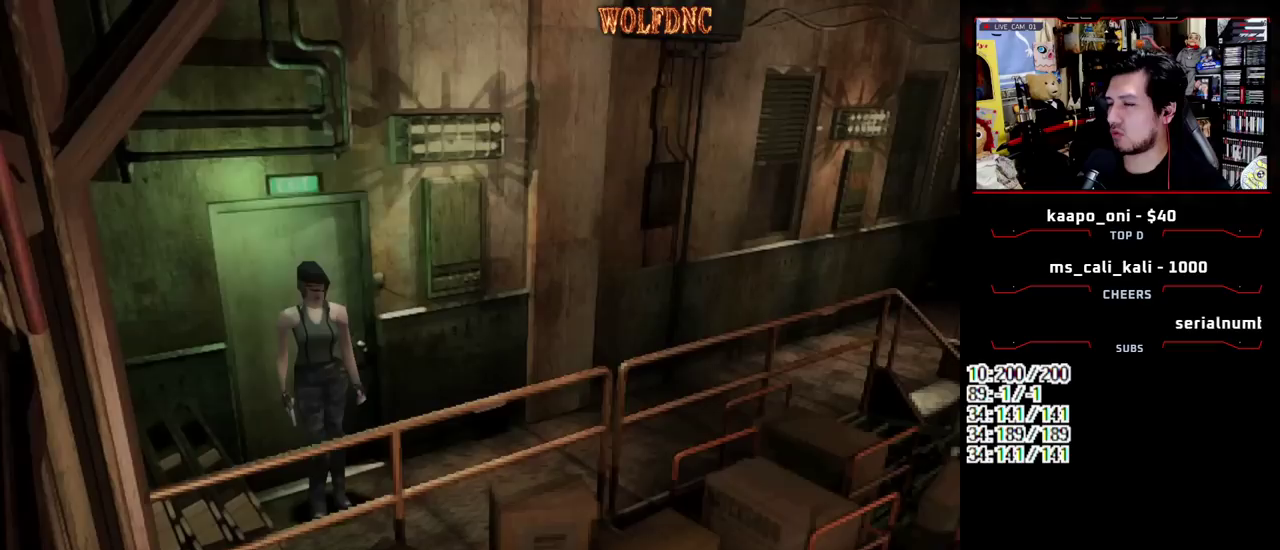
{"buttons": ["DPAD_UP"], "events": [[467, "DPAD_UP", "down"]]}
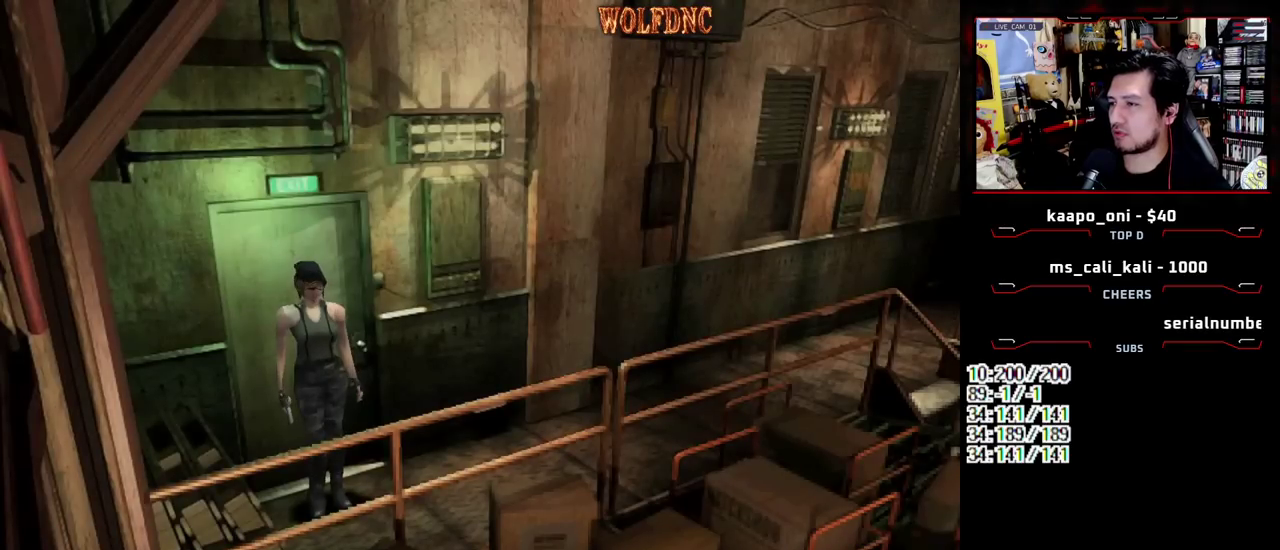
{"buttons": ["SQUARE", "DPAD_UP"], "events": [[167, "DPAD_UP", "up"], [350, "DPAD_UP", "down"], [483, "SQUARE", "down"]]}
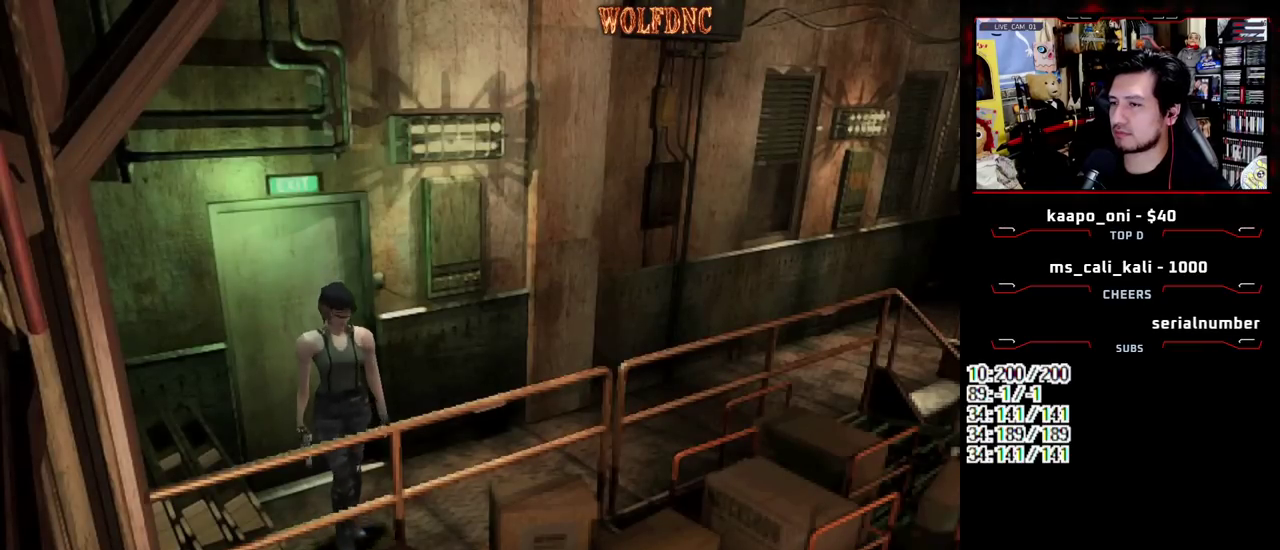
{"buttons": ["DPAD_LEFT"], "events": [[133, "DPAD_LEFT", "down"], [167, "SQUARE", "up"], [217, "DPAD_UP", "up"]]}
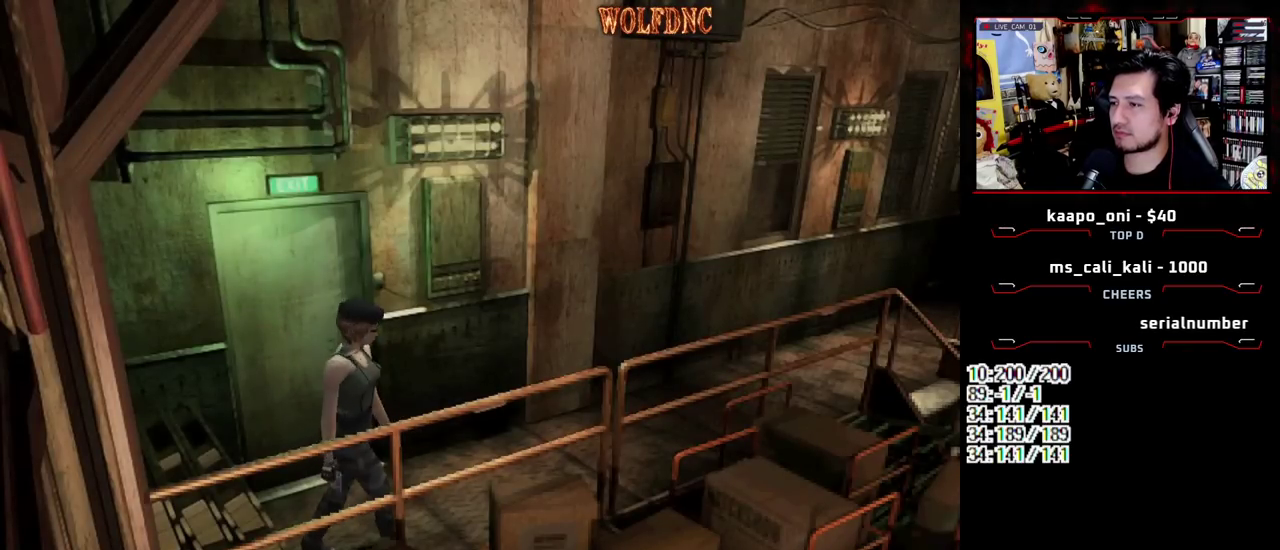
{"buttons": ["DPAD_DOWN"], "events": [[283, "DPAD_DOWN", "down"], [333, "DPAD_LEFT", "up"]]}
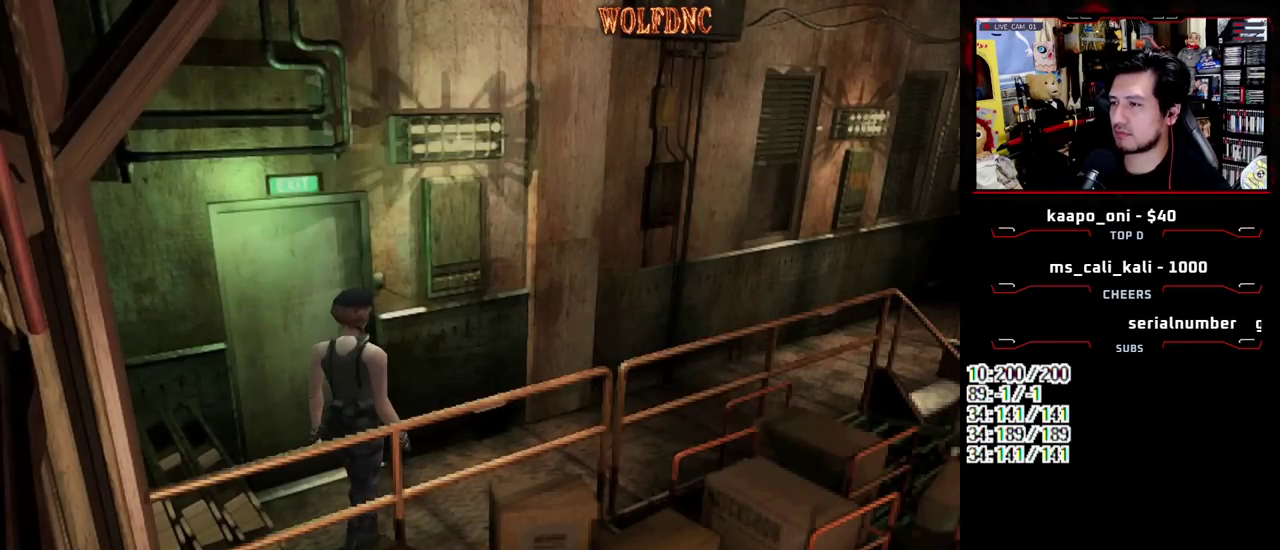
{"buttons": [], "events": [[200, "DPAD_DOWN", "up"]]}
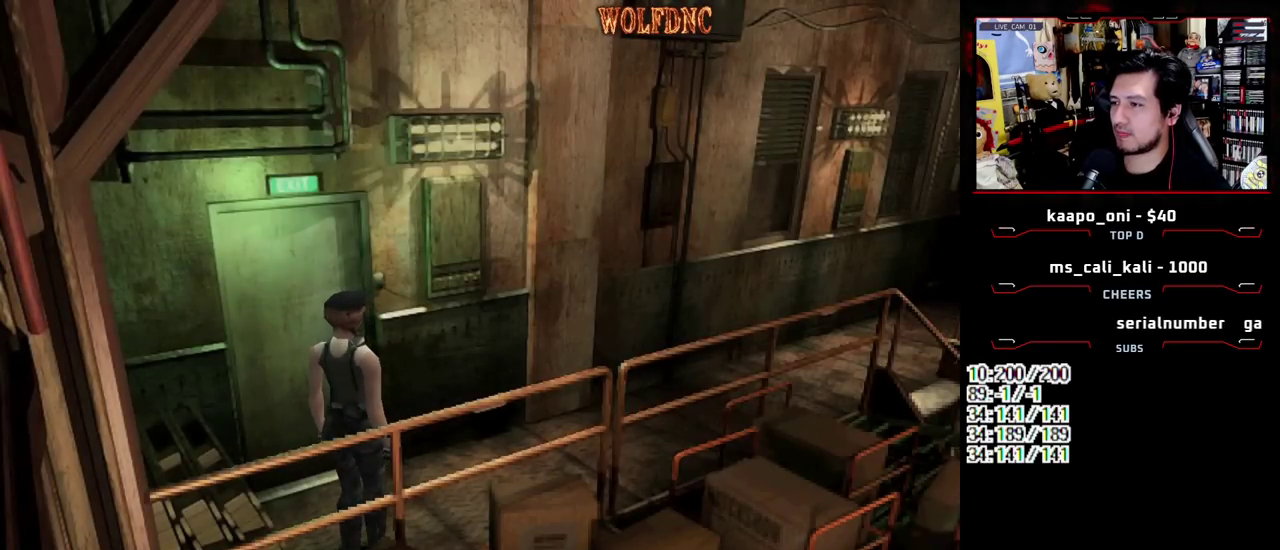
{"buttons": ["DPAD_LEFT"], "events": [[500, "DPAD_LEFT", "down"]]}
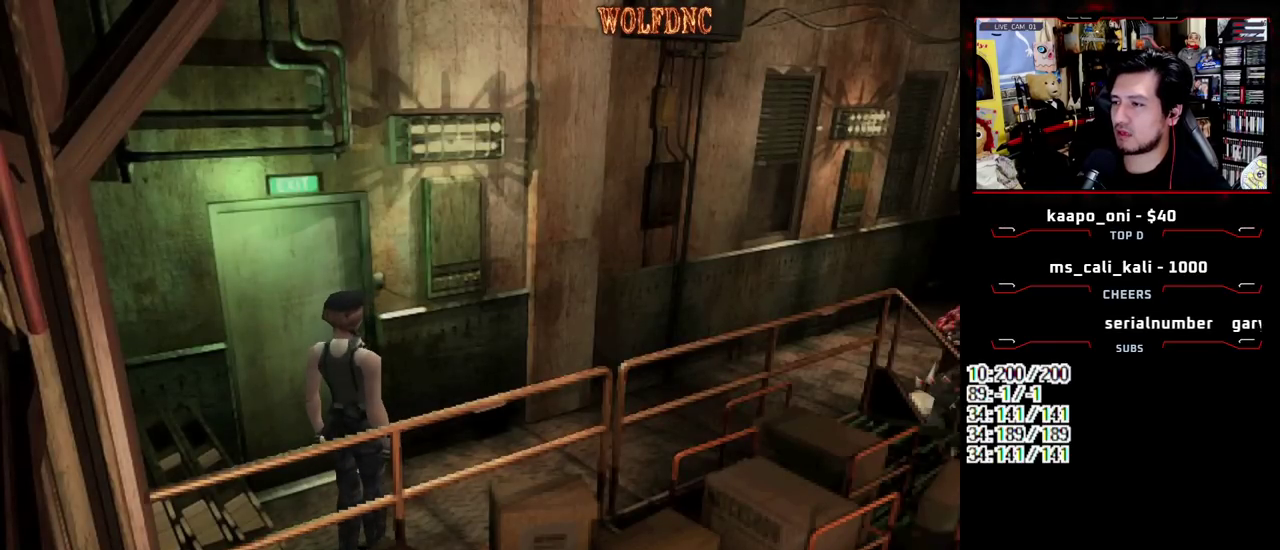
{"buttons": ["DPAD_LEFT"], "events": []}
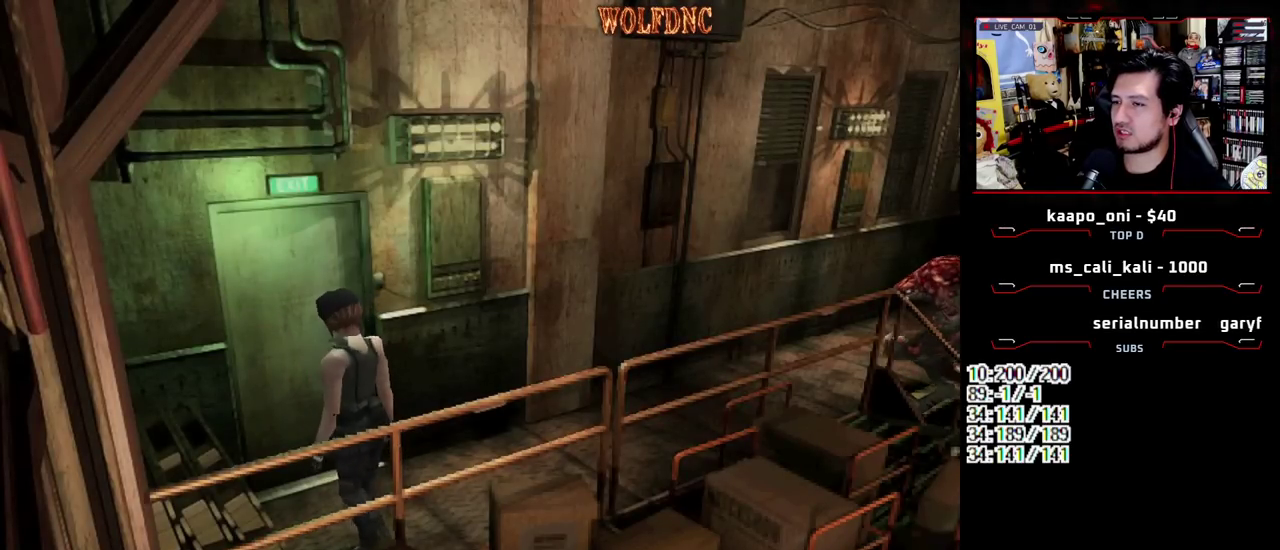
{"buttons": ["R1"], "events": [[67, "DPAD_LEFT", "up"], [117, "DPAD_UP", "down"], [200, "DPAD_UP", "up"], [400, "R1", "down"]]}
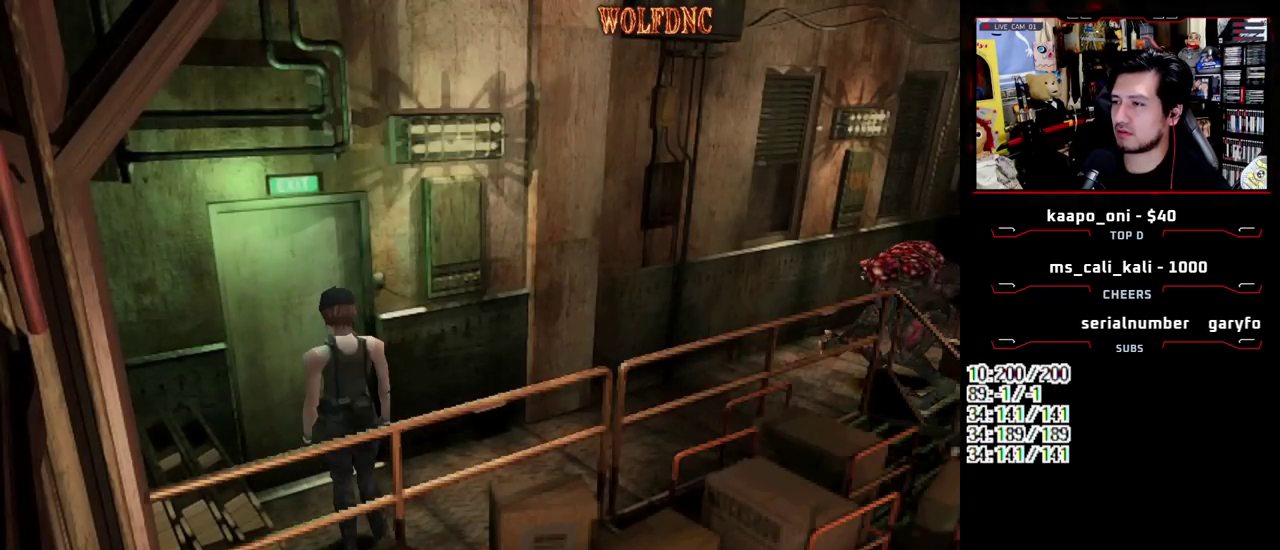
{"buttons": ["CROSS", "R1"], "events": [[450, "CROSS", "down"]]}
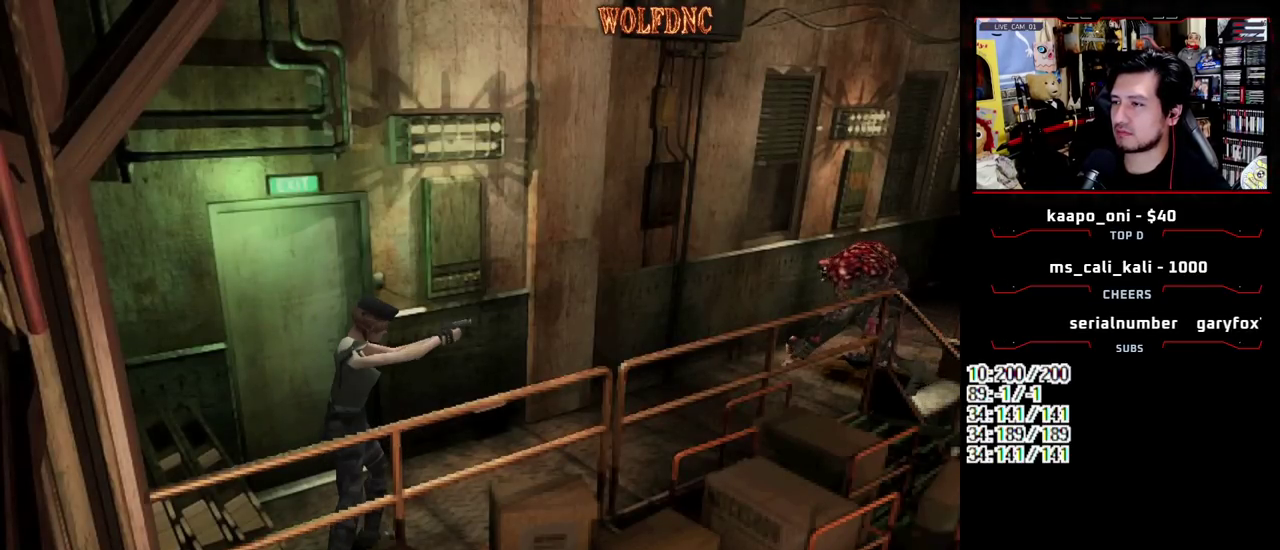
{"buttons": ["CROSS"], "events": [[183, "R1", "up"], [233, "R1", "down"], [283, "R1", "up"], [333, "R1", "down"], [467, "R1", "up"]]}